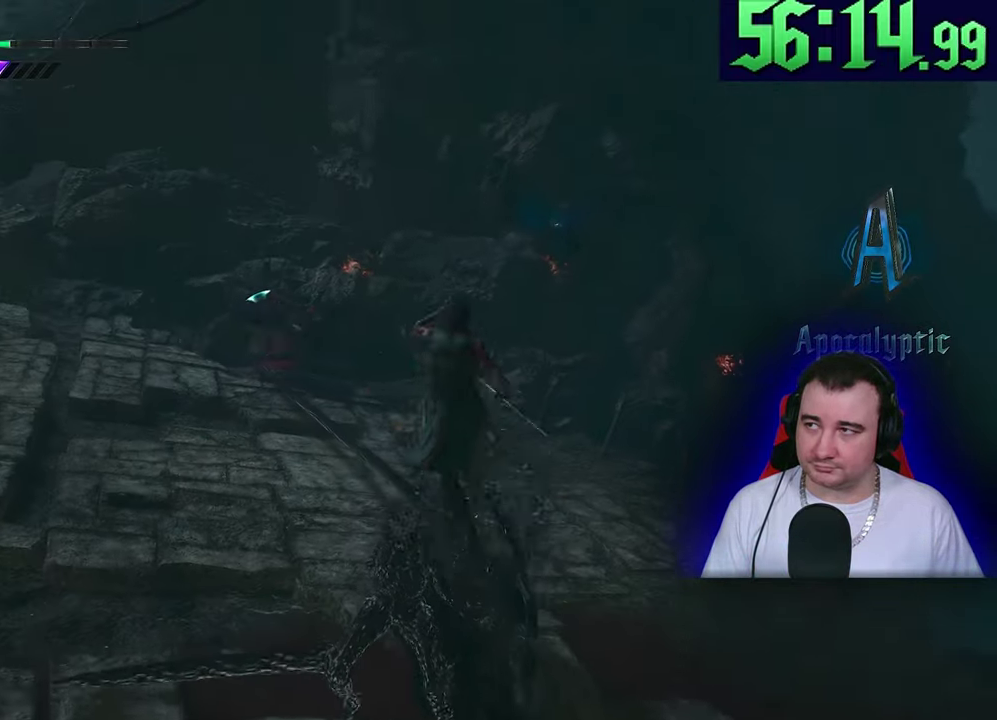
Gameplay with a controller (PlayStation layout); each line is a JSON object with the inputs held at the frame after it. This document gives stick clicks only as held states, not as events. Not read: CROSS DPAD_DOWN DPAD_RIGHT DPAD_UP L1 R1 R2 R3 SQUARE START TOUCHPAD TRIANGLE.
{"buttons": ["L2"], "left_stick": "up"}
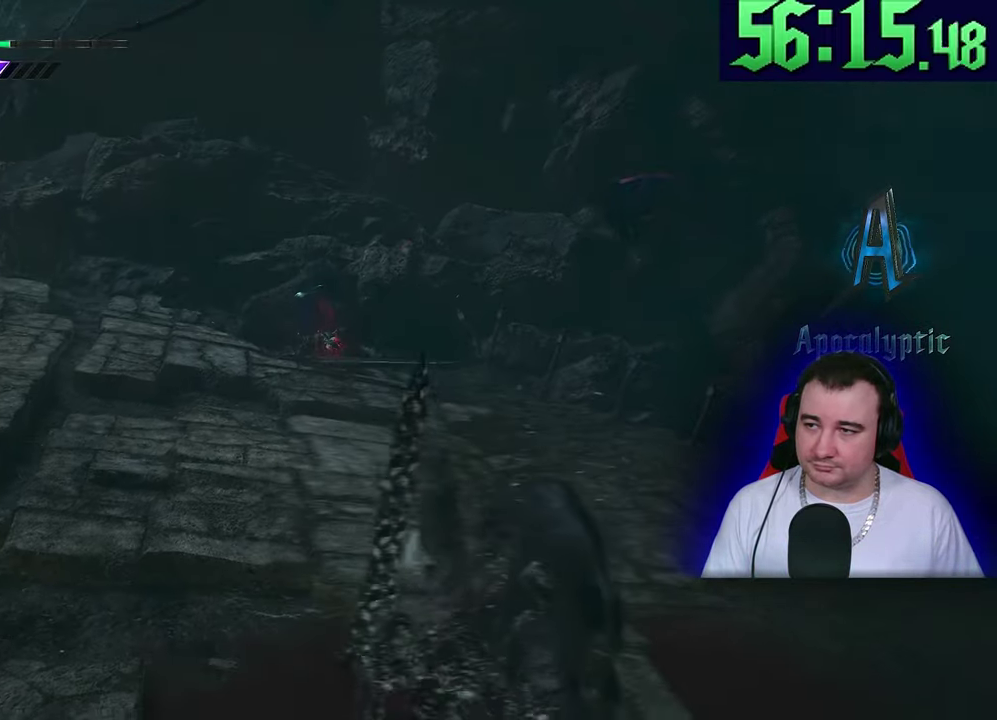
{"buttons": ["L2"], "left_stick": "up"}
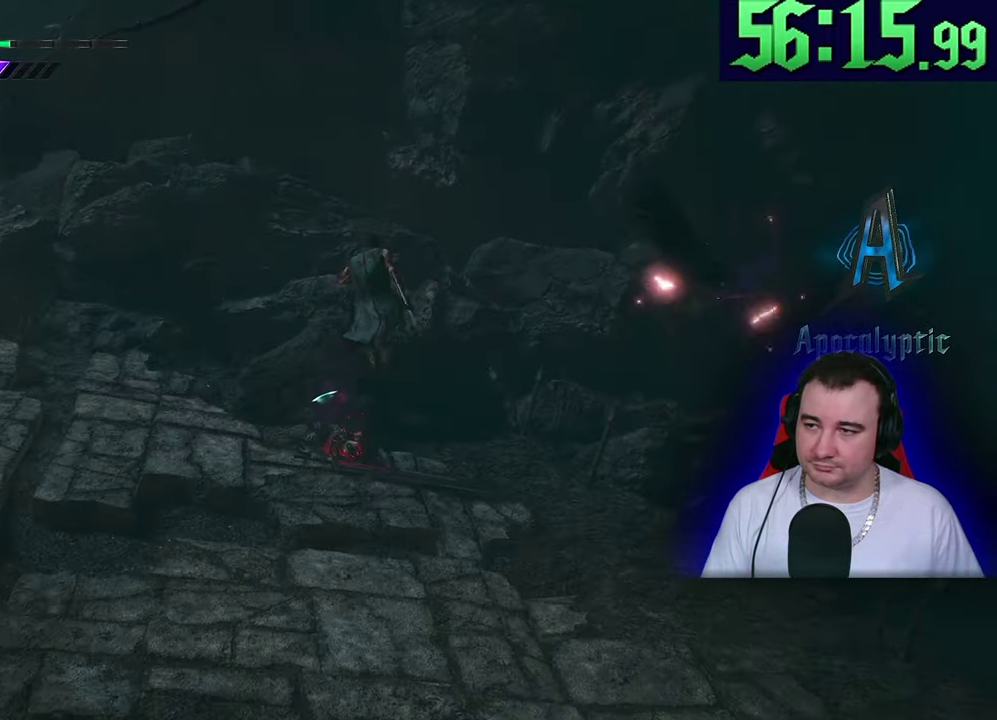
{"buttons": ["L2"], "left_stick": "up"}
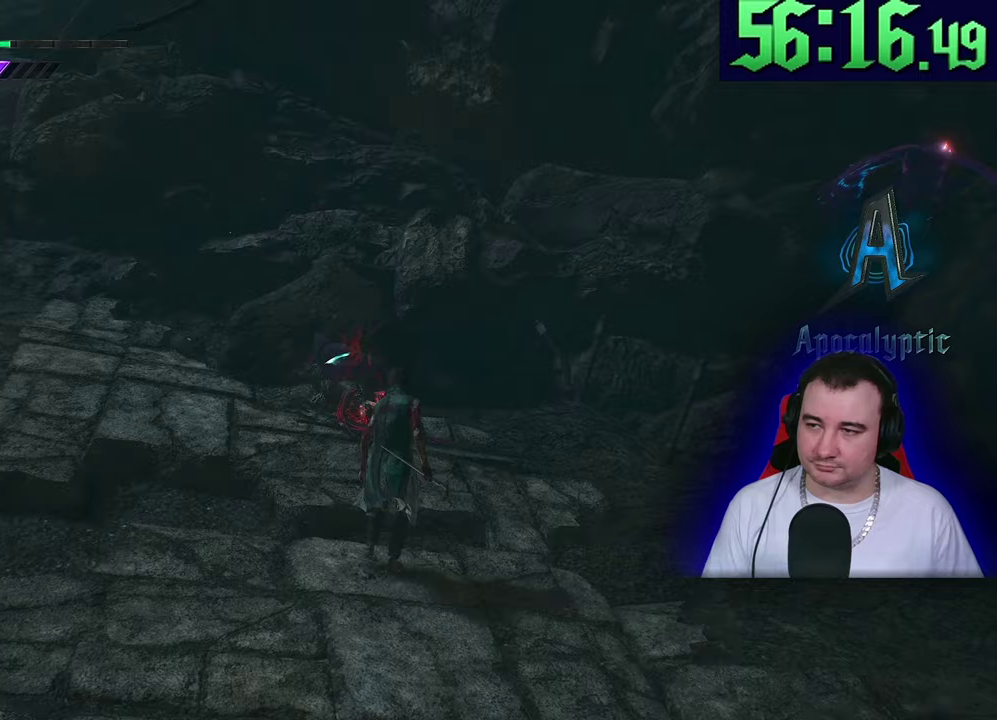
{"buttons": ["L2"], "left_stick": "up"}
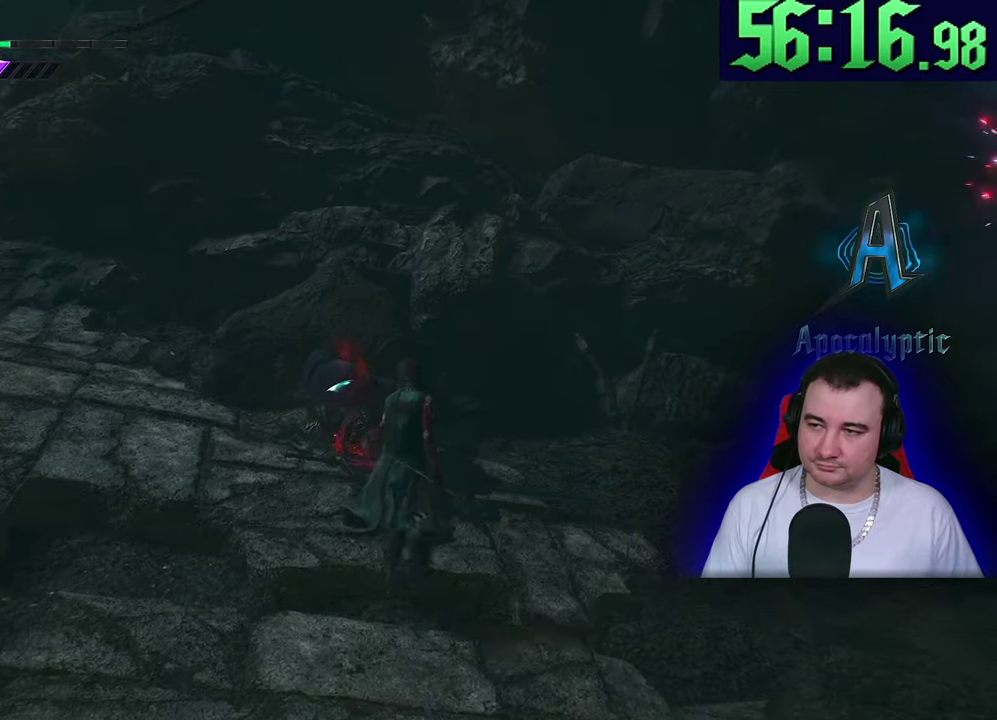
{"buttons": [], "left_stick": "up"}